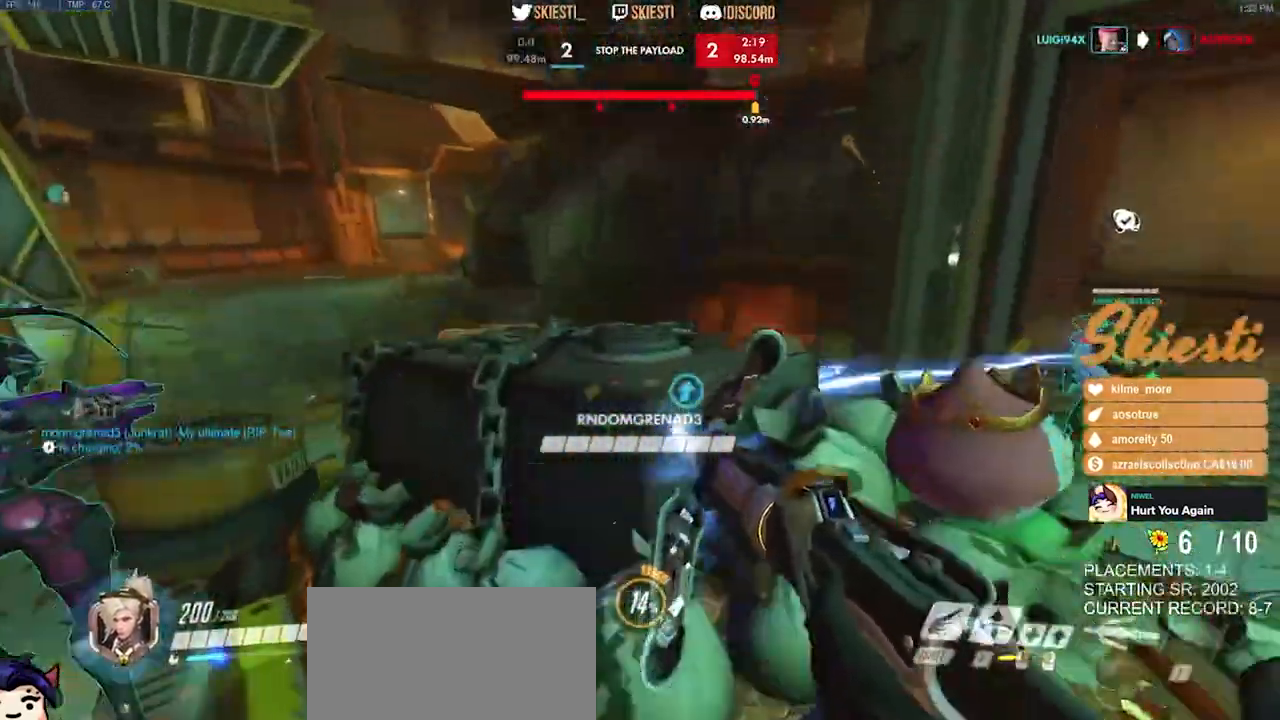
Gameplay with keyboard and mouse; each line is a JSON object with the keys and mouse buttons held at the frame after it. "events" lists presses ("down") and releases ("up") of "a", "ctrl", "d", "e", "q", "s", "shift", "space", "w", "mouse_left", "mouse_wheel", "mouse_right", "mouse_mb4" and "mouse_mb5" between this image and that frame as [ms after this image, input, new state], when the widget could be followed in between. "mouse_left", "mouse_wheel", "mouse_right", "mouse_mb4", "mouse_mb5" = the "left", "wheel", "right", "mb4", "mb5" buttons of the "mouse" list. No other keys are recorded. "wheel" means that the mouse wheel is clicked or scrolled. Mouse movement is not recorded.
{"keys": ["d", "w"], "mouse": ["left"]}
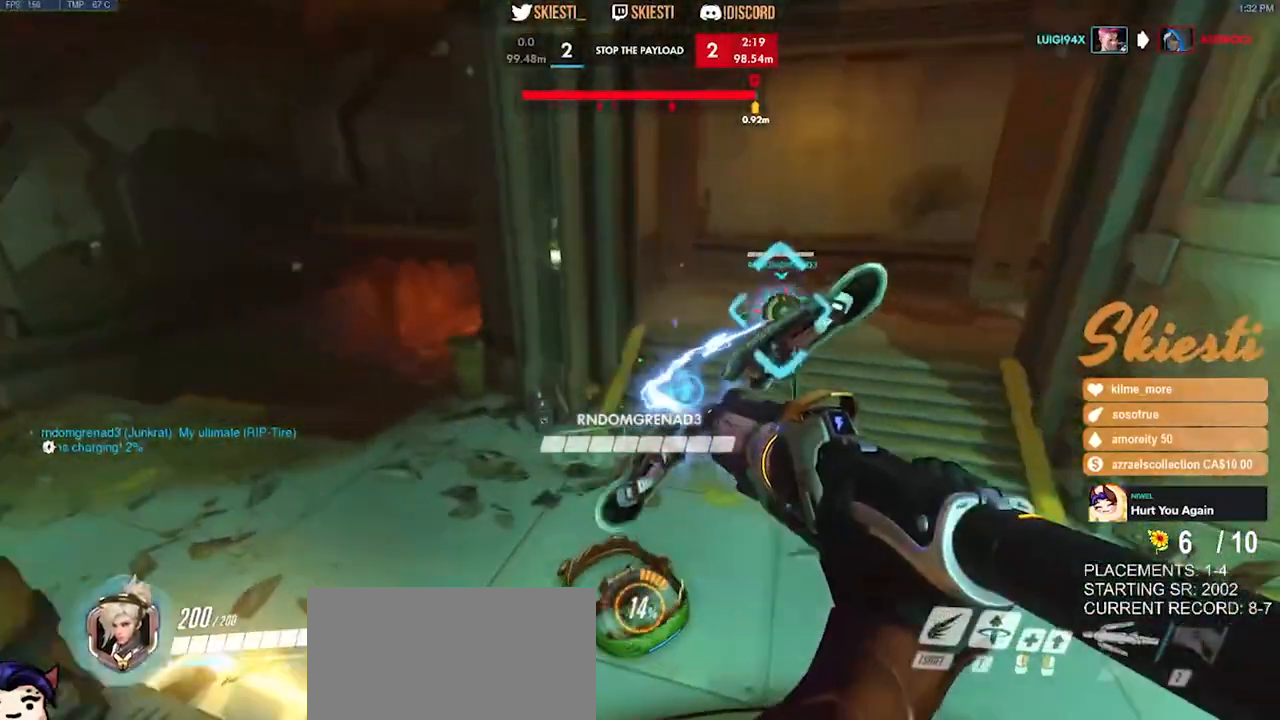
{"keys": ["d", "w"], "mouse": ["left"], "events": [[117, "shift", "down"], [200, "shift", "up"]]}
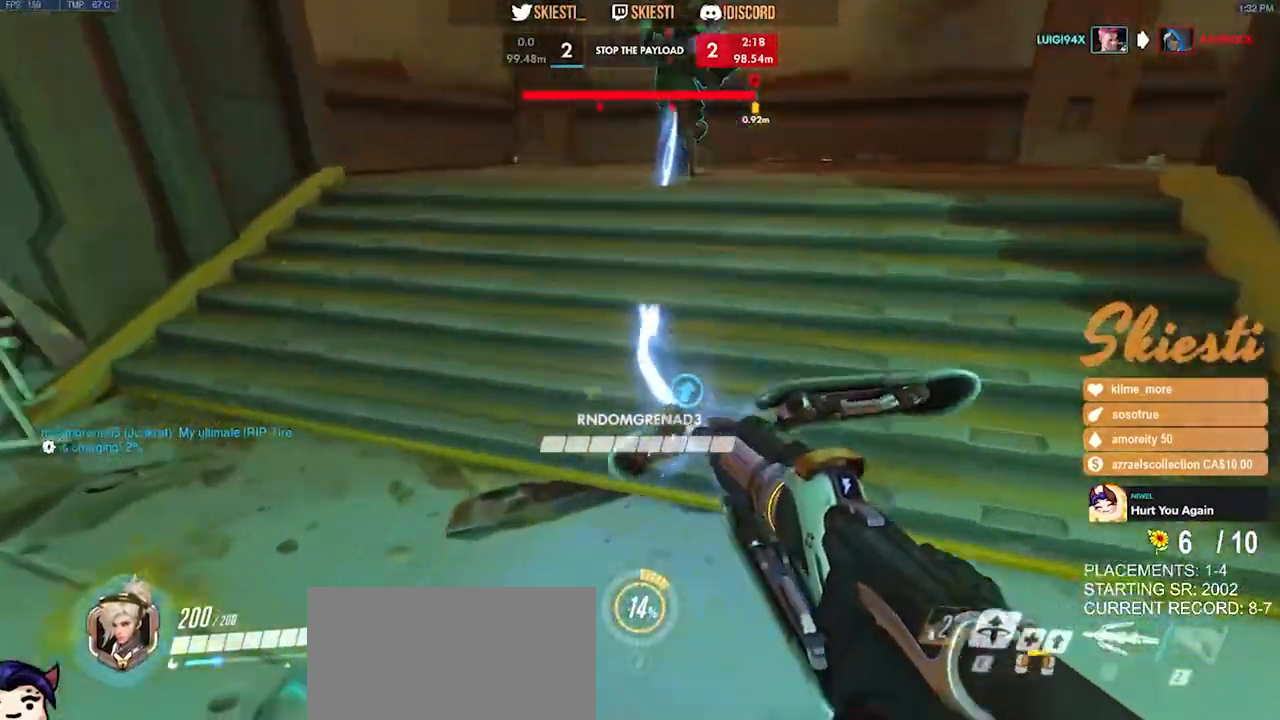
{"keys": ["d"], "mouse": ["left"], "events": [[84, "space", "down"], [250, "space", "up"], [267, "w", "up"]]}
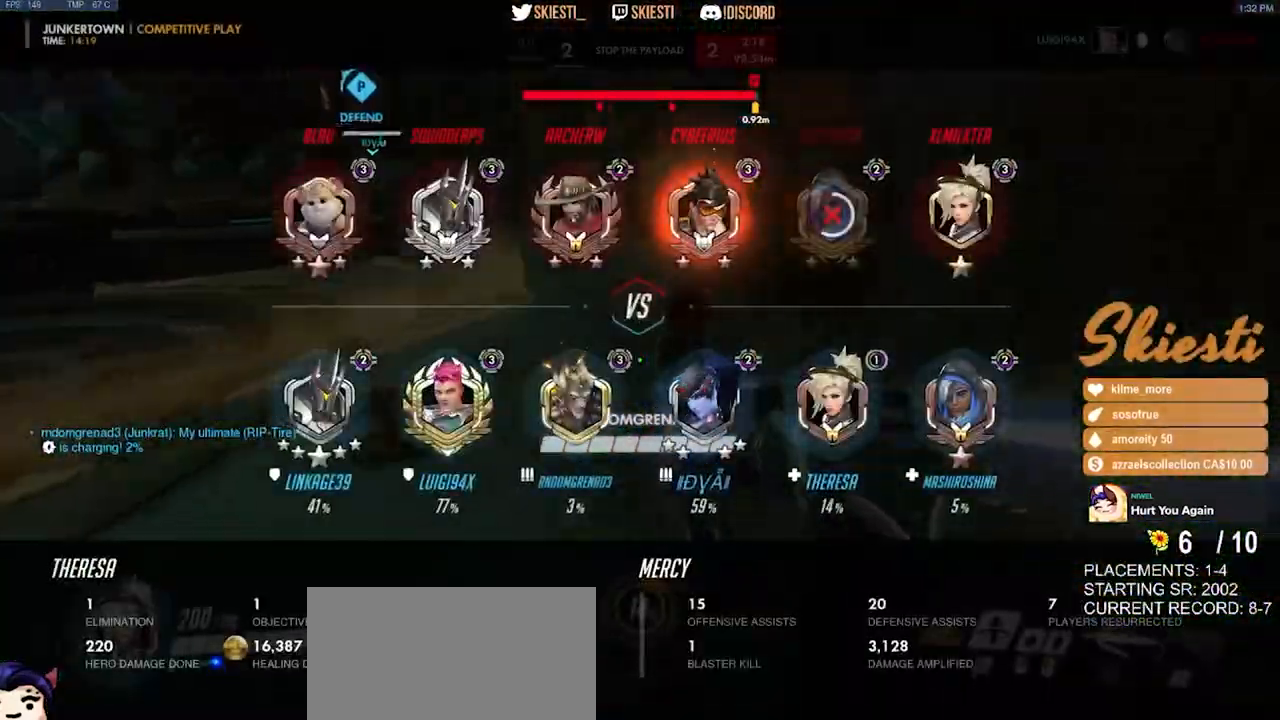
{"keys": ["d", "s"], "mouse": ["left"], "events": [[100, "s", "down"]]}
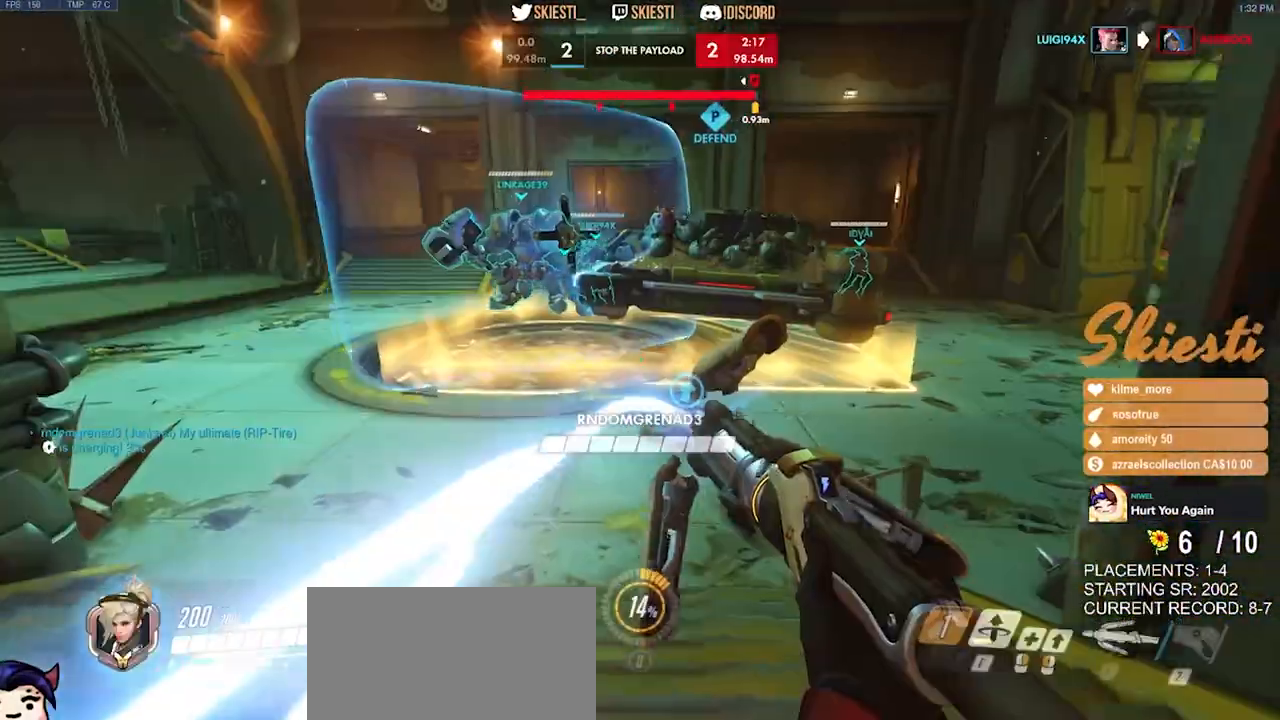
{"keys": ["a", "w"], "mouse": [], "events": [[84, "s", "up"], [234, "w", "down"], [350, "d", "up"], [367, "a", "down"], [500, "mouse_left", "up"]]}
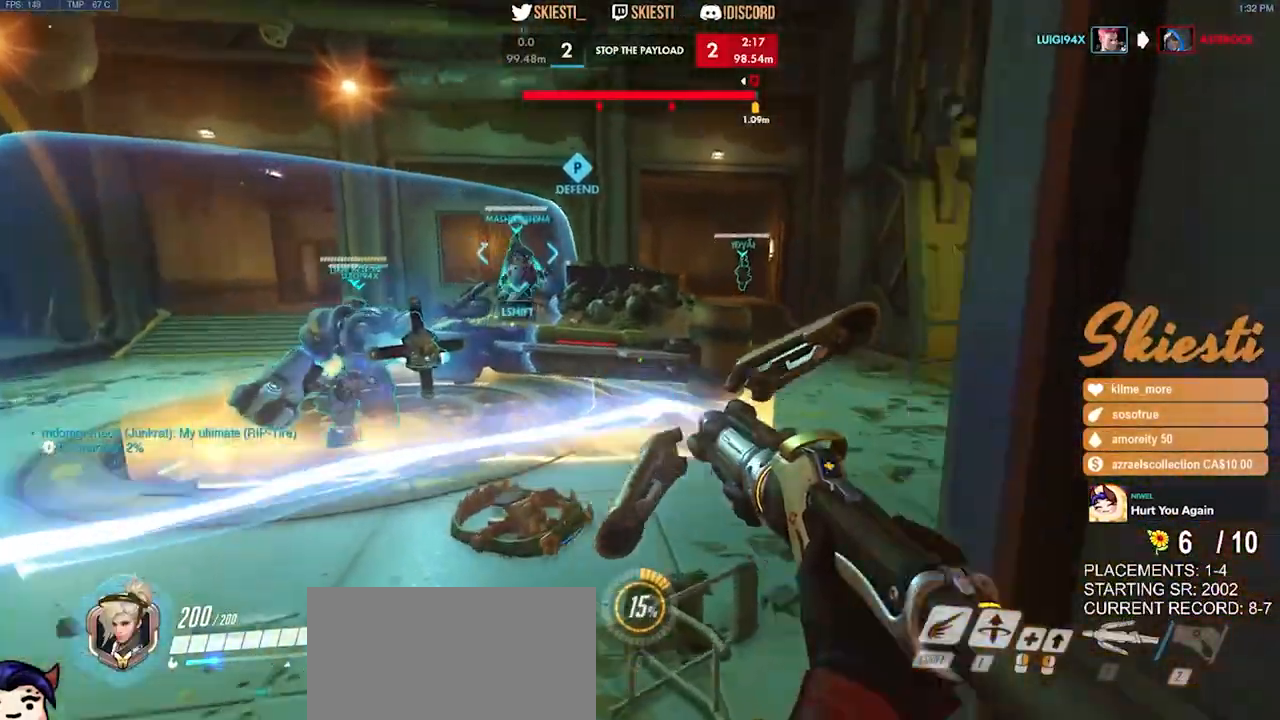
{"keys": ["a", "shift", "w"], "mouse": ["left"], "events": [[67, "mouse_left", "down"], [134, "shift", "down"], [234, "a", "up"], [250, "a", "down"]]}
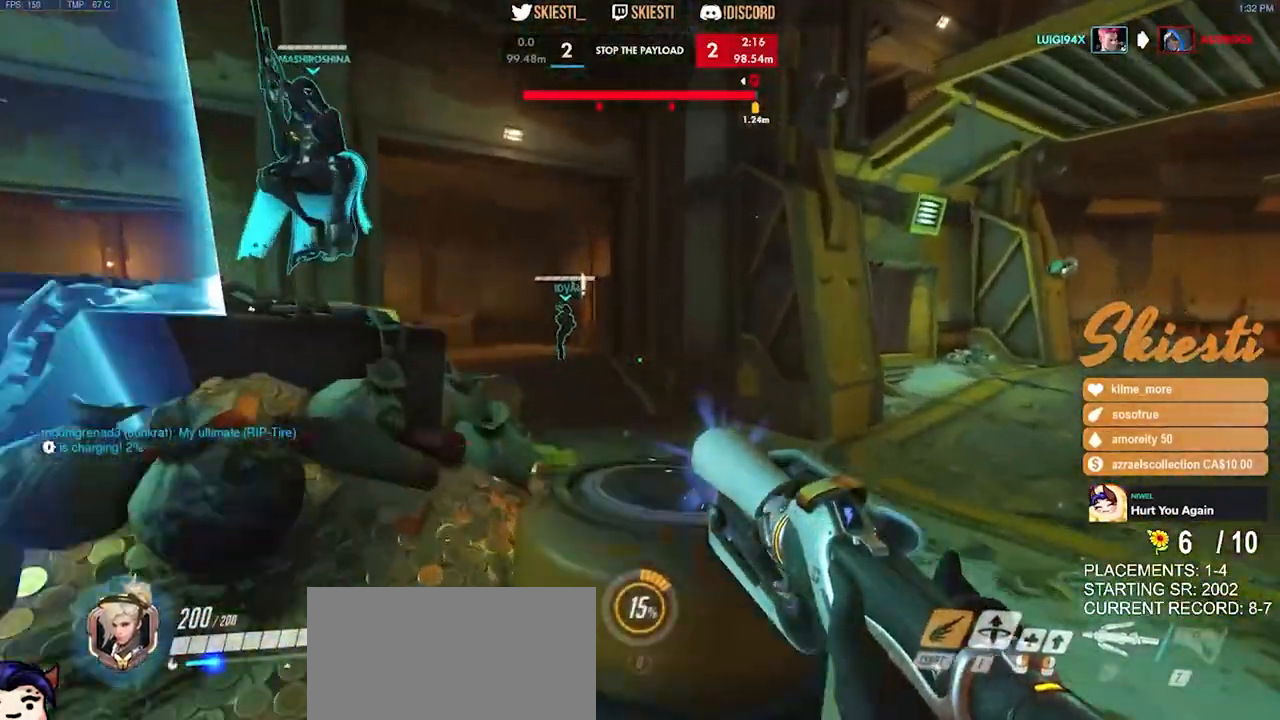
{"keys": ["a", "shift", "space", "w"], "mouse": ["left"], "events": [[417, "space", "down"]]}
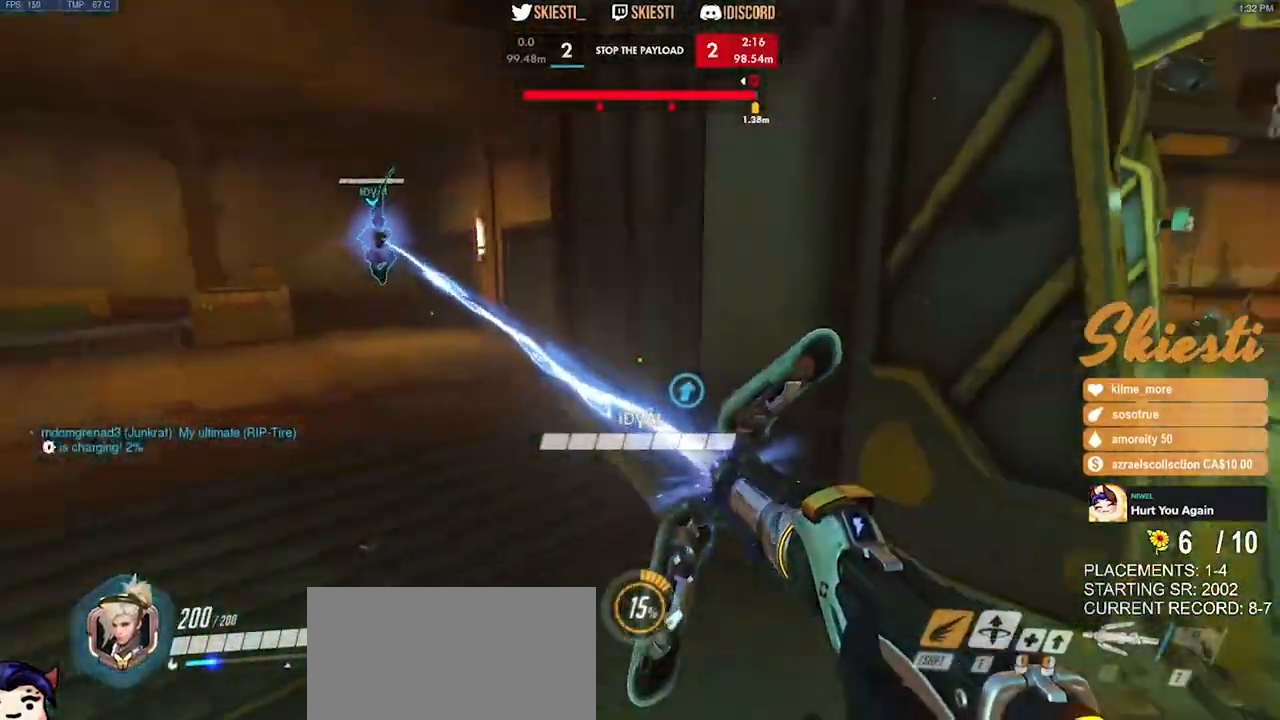
{"keys": ["a", "shift", "w"], "mouse": ["left"], "events": [[484, "space", "up"]]}
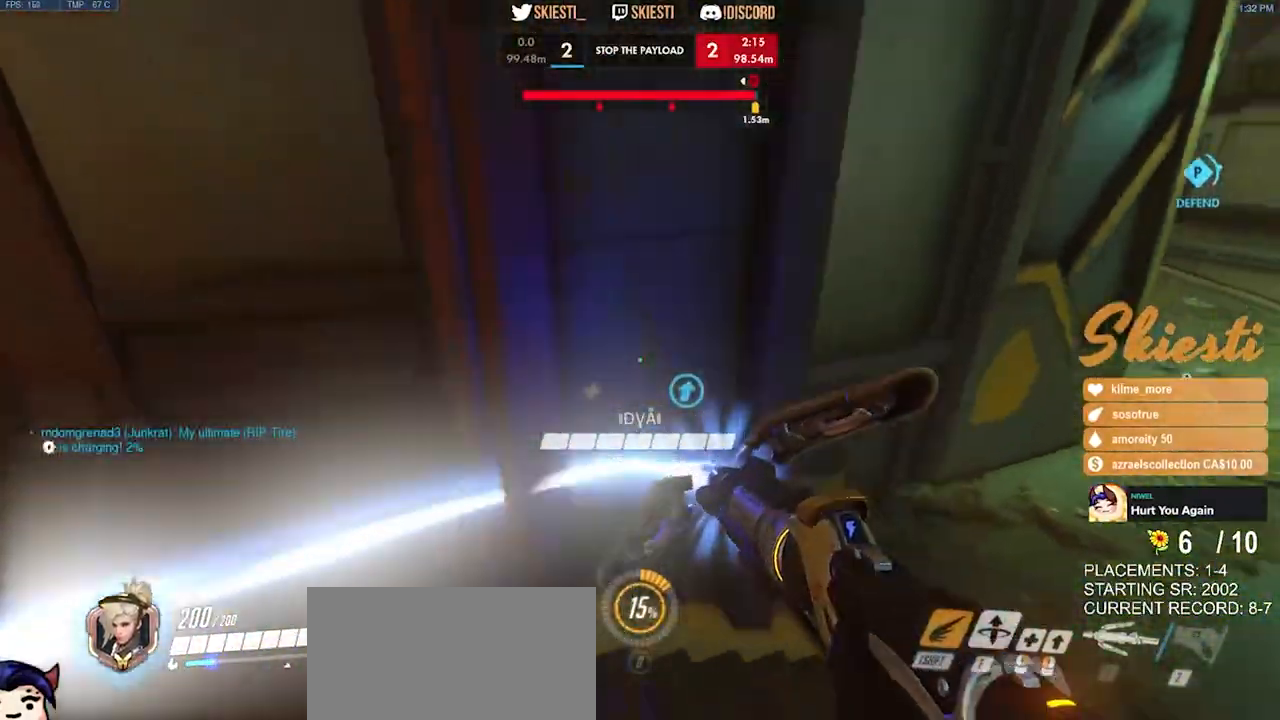
{"keys": ["a"], "mouse": ["left"]}
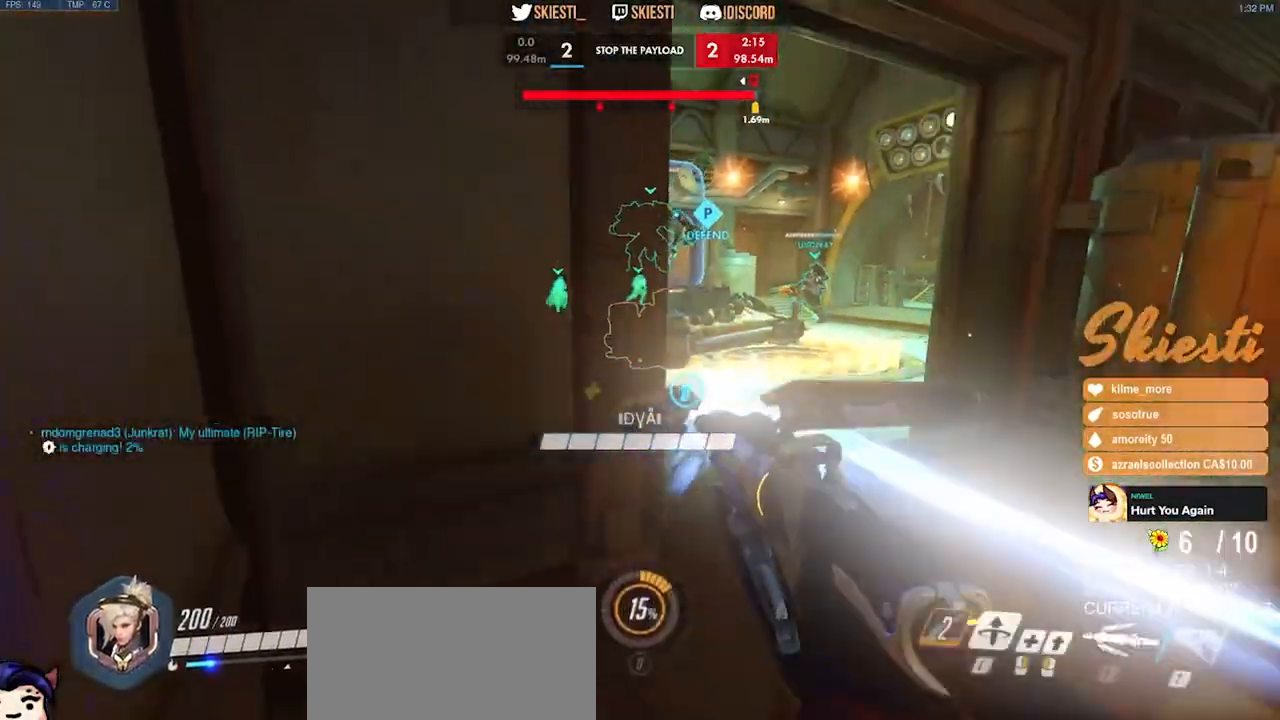
{"keys": [], "mouse": ["left"], "events": [[367, "a", "up"]]}
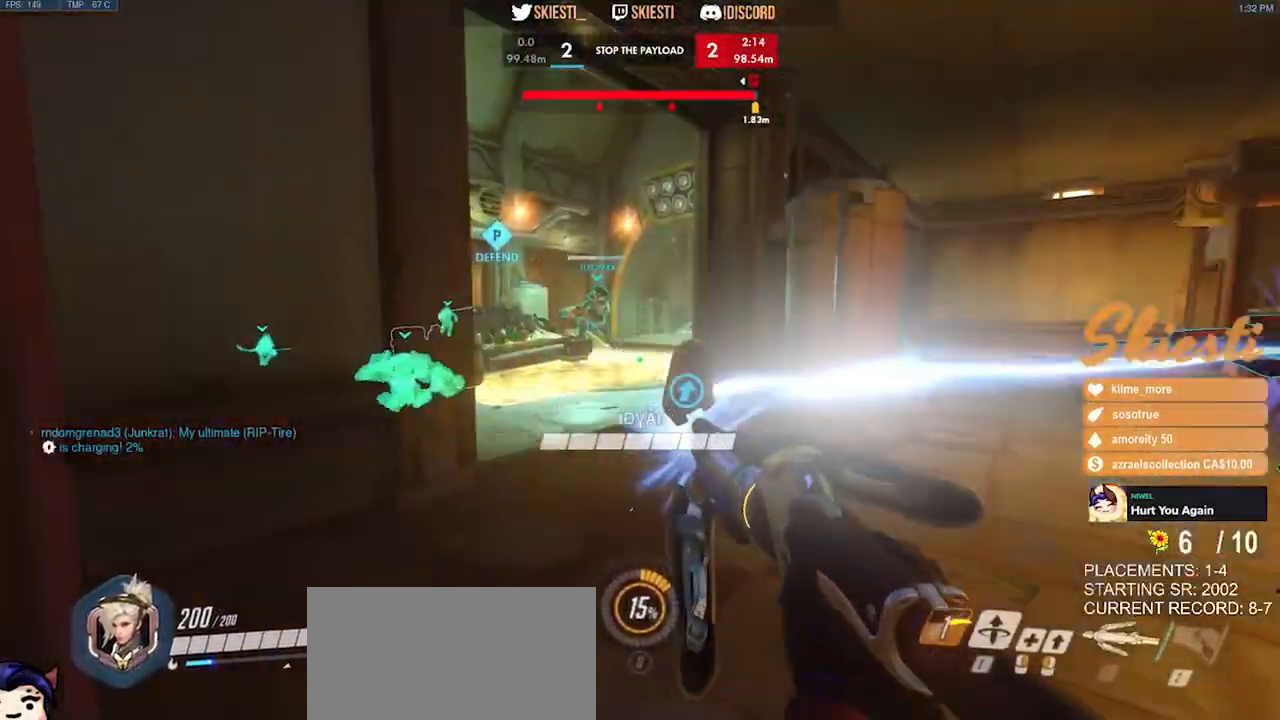
{"keys": ["a"], "mouse": ["left"], "events": [[17, "w", "down"], [267, "a", "down"], [350, "w", "up"]]}
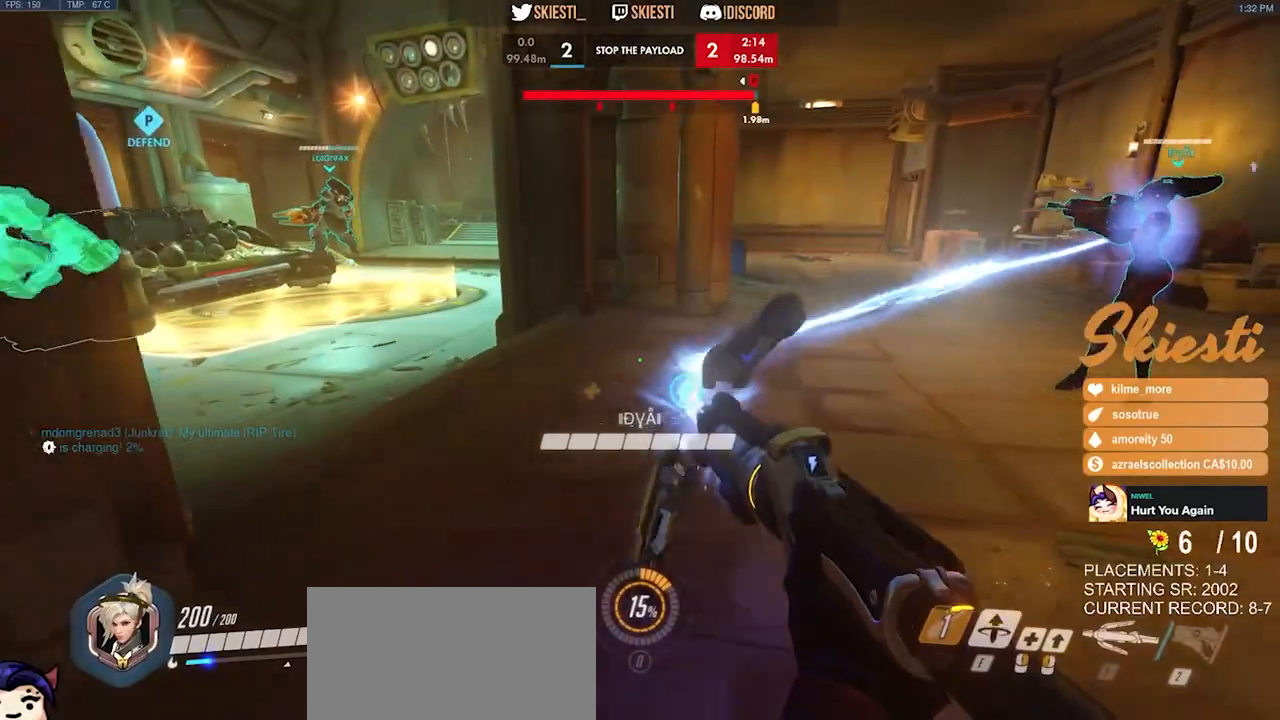
{"keys": ["a"], "mouse": ["left"], "events": [[284, "d", "down"], [300, "a", "up"], [400, "d", "up"], [434, "a", "down"]]}
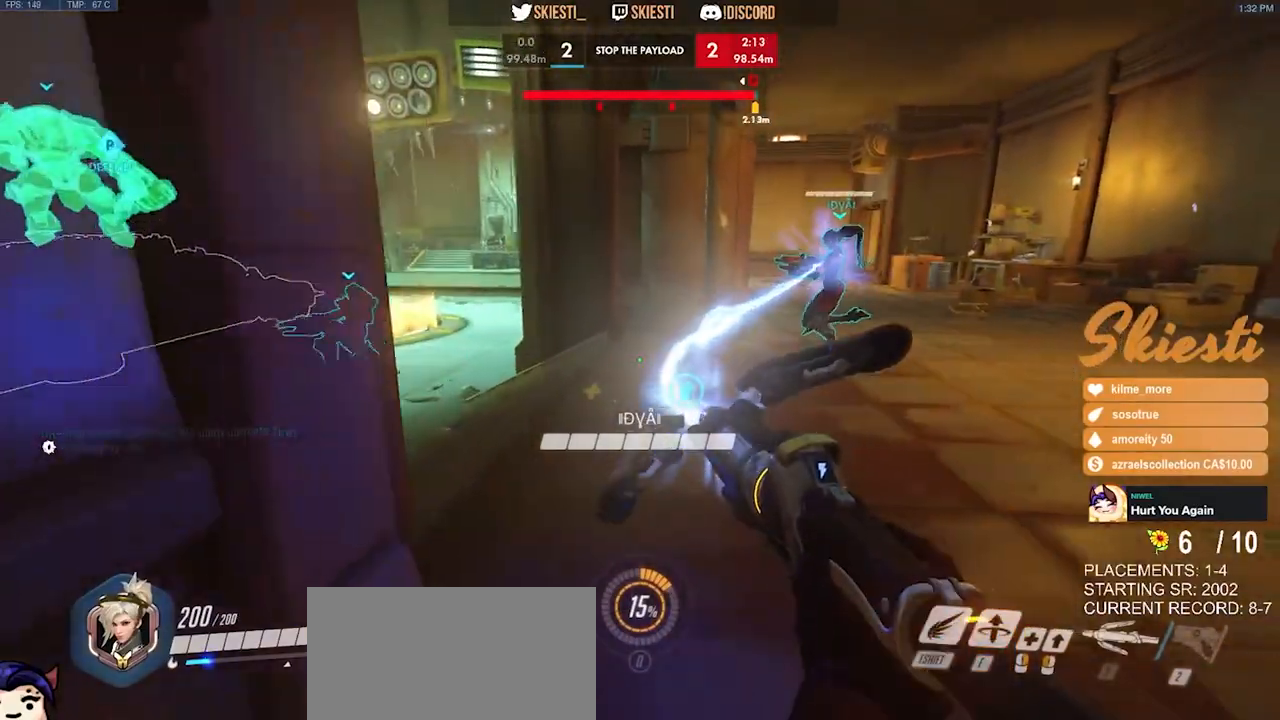
{"keys": ["s"], "mouse": ["left"], "events": [[34, "d", "down"], [84, "a", "up"], [167, "s", "down"], [184, "a", "down"], [217, "d", "up"], [267, "a", "up"]]}
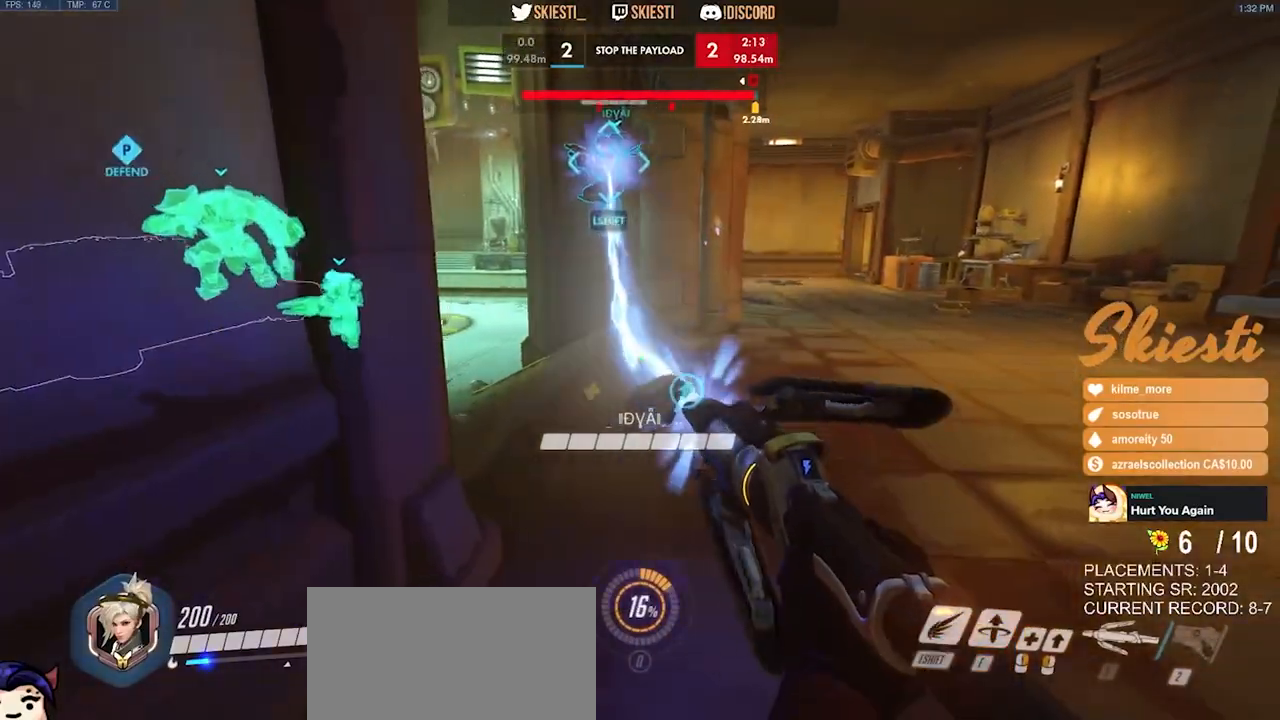
{"keys": ["ctrl"], "mouse": ["left"], "events": [[17, "ctrl", "down"], [150, "s", "up"], [367, "ctrl", "up"], [484, "ctrl", "down"]]}
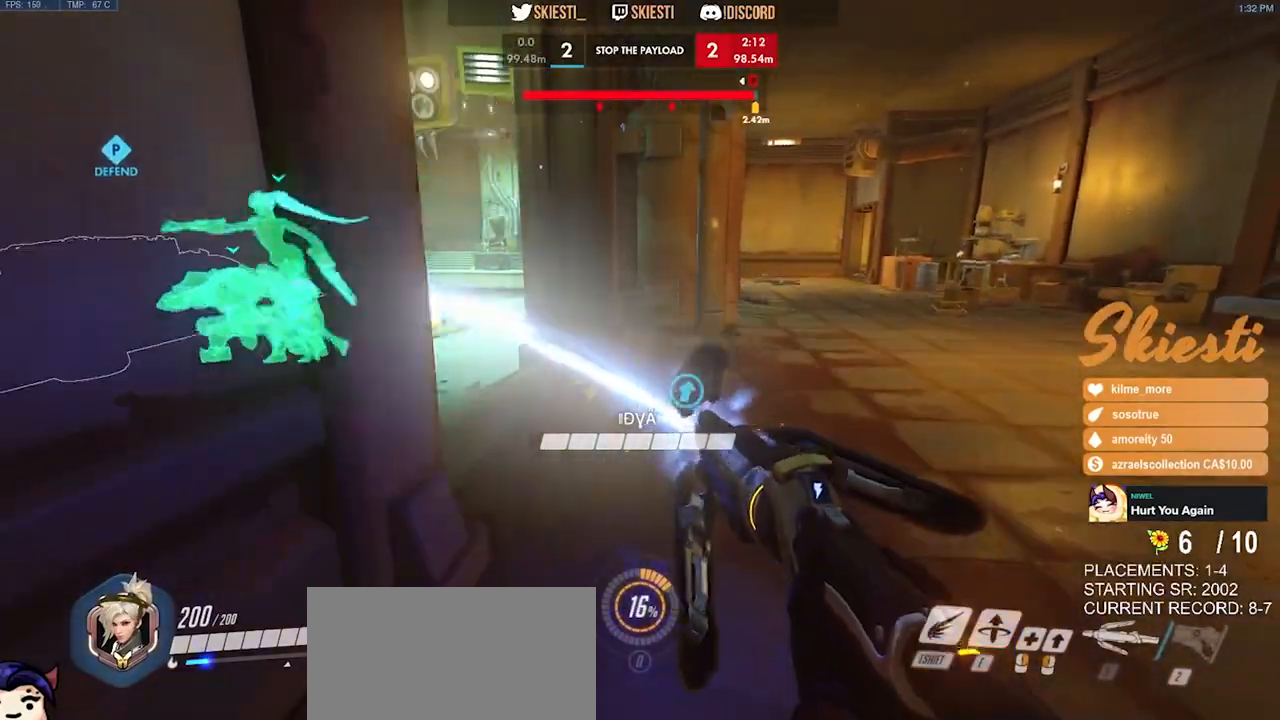
{"keys": ["d", "w"], "mouse": ["left"], "events": [[134, "ctrl", "up"], [217, "ctrl", "down"], [367, "d", "down"], [400, "ctrl", "up"], [467, "w", "down"]]}
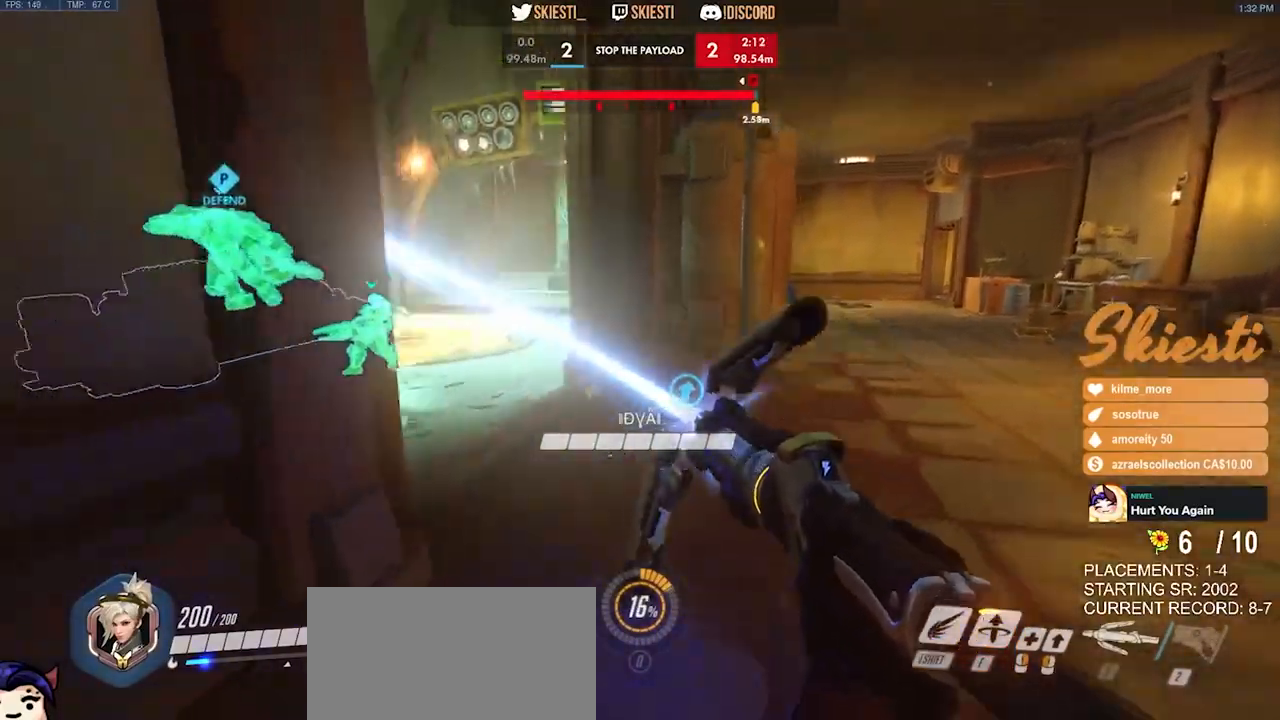
{"keys": ["d", "w"], "mouse": ["left"], "events": []}
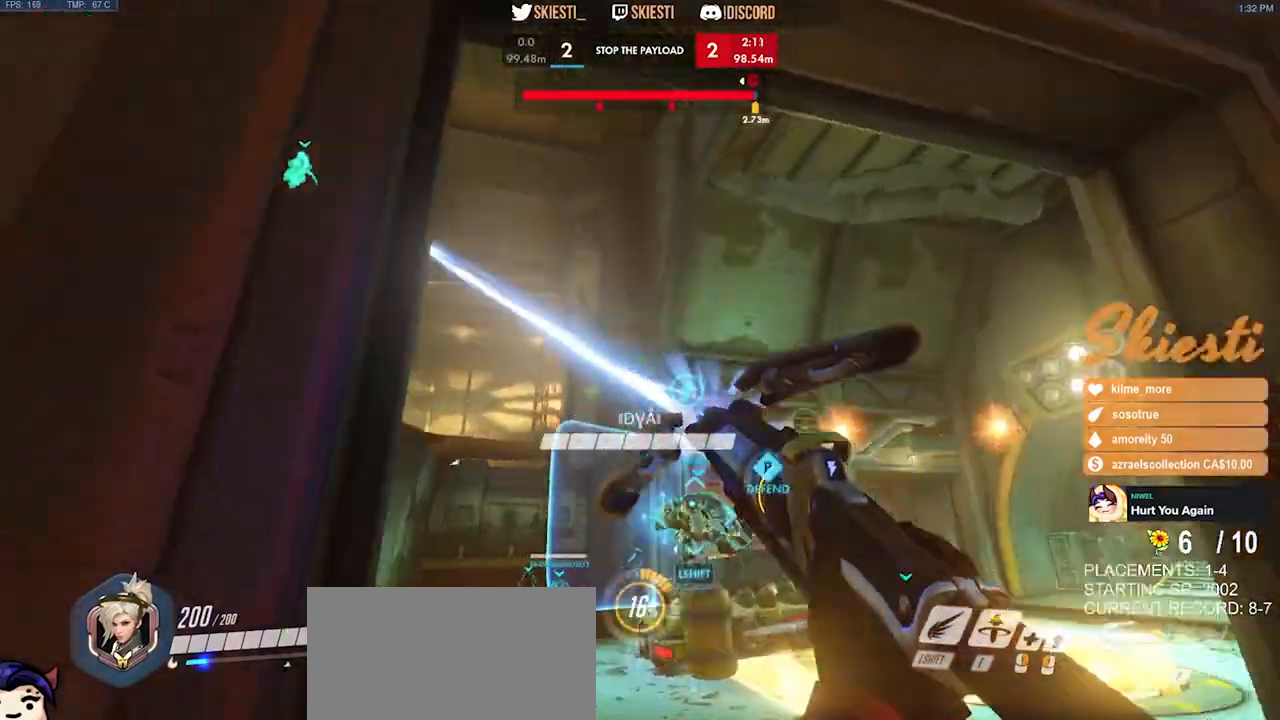
{"keys": ["d", "shift", "space"], "mouse": ["left"], "events": [[134, "shift", "down"], [434, "space", "down"], [434, "w", "up"]]}
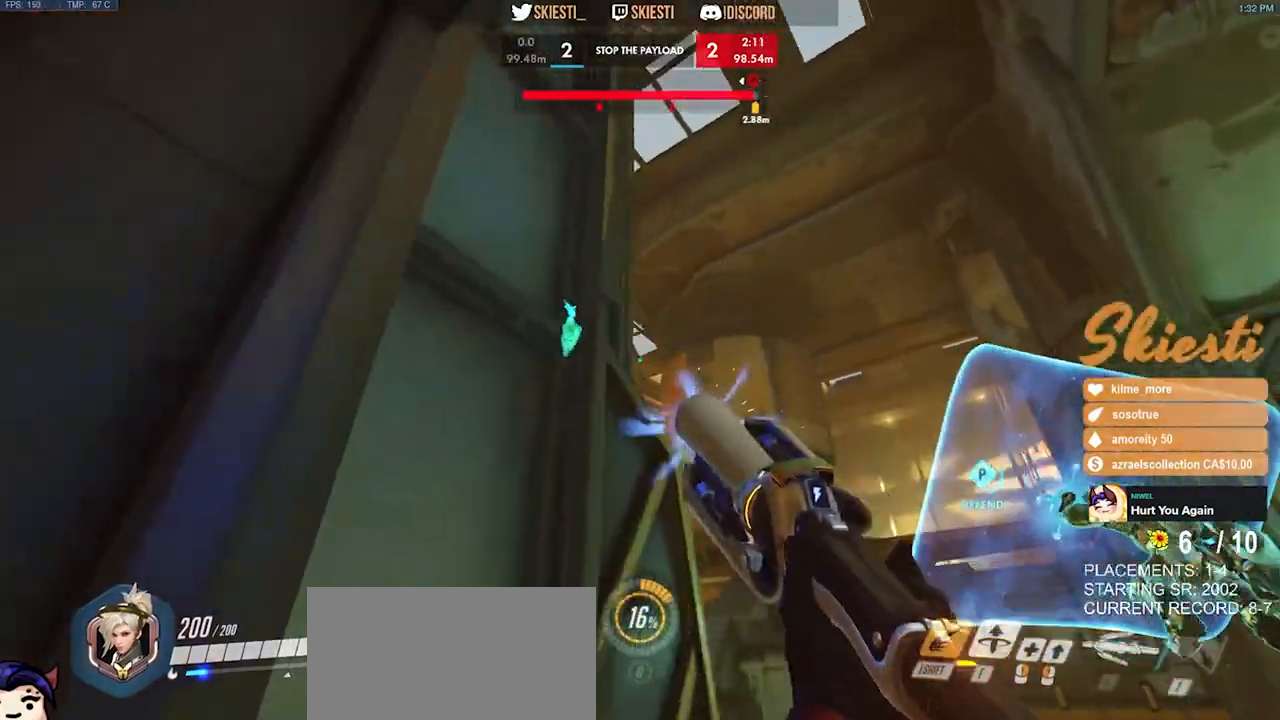
{"keys": ["d"], "mouse": ["left"], "events": [[100, "shift", "up"], [150, "space", "up"]]}
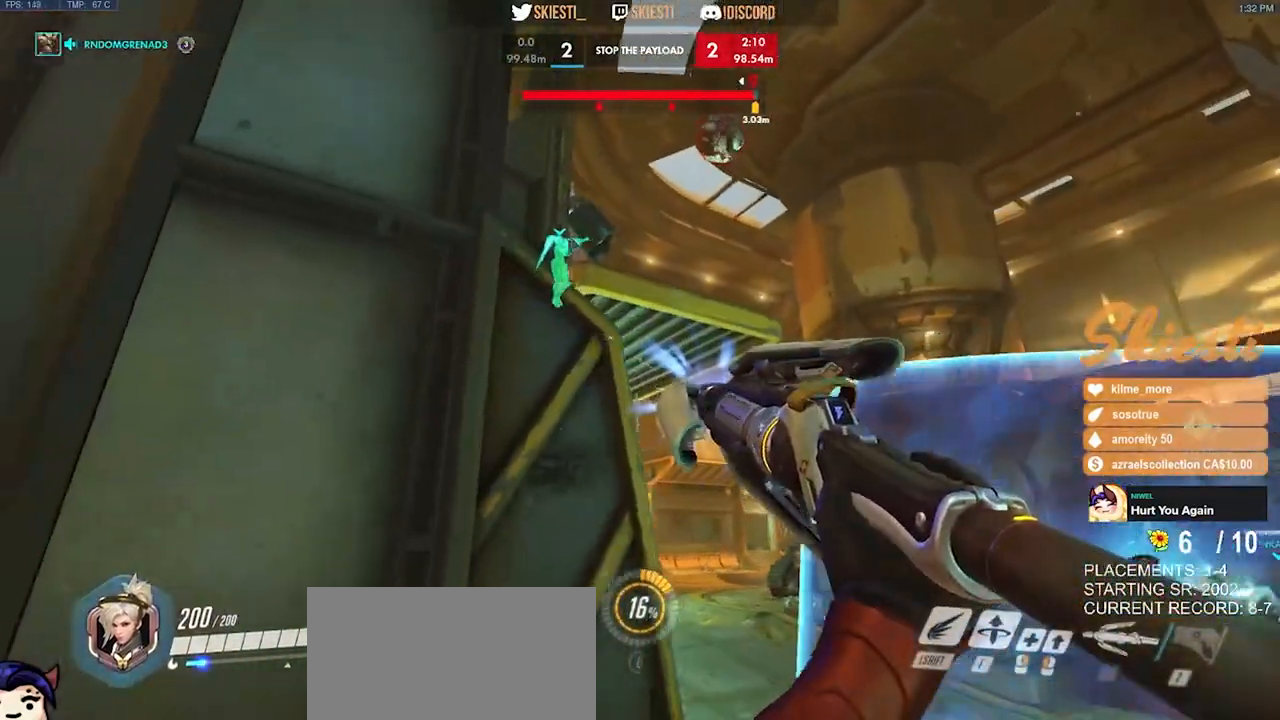
{"keys": ["d", "s", "space"], "mouse": ["left"], "events": [[417, "s", "down"], [434, "space", "down"]]}
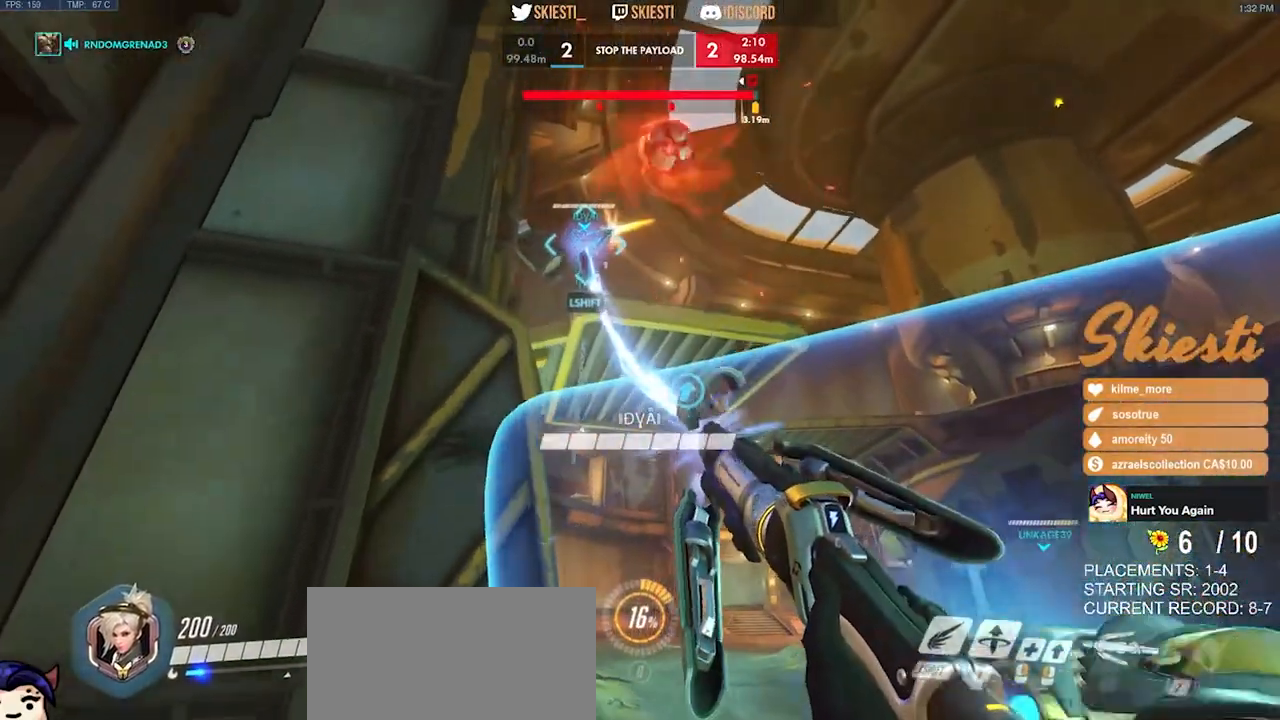
{"keys": ["d", "s"], "mouse": ["left", "right"], "events": [[167, "mouse_right", "down"], [167, "space", "up"]]}